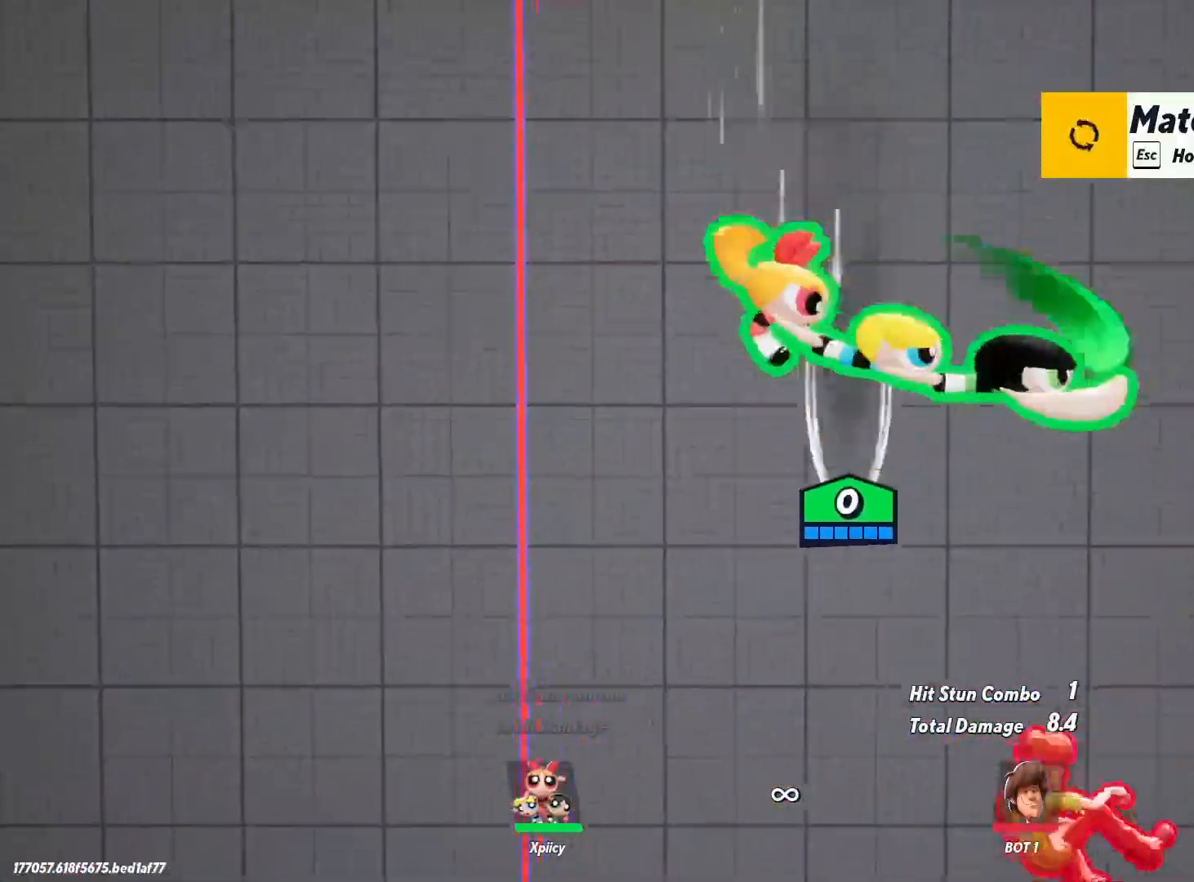
Gameplay with keyboard; each line is a JSON object with the keys held at the frame after it. "events" lists presses ("down") and releases ("up") of ".", "/", "0", "1", "2", "3", "4", "5", "6", "7", "8", "9", "a", "alt_l", "alt_r", "b", "backslash", "backspace", "c", "caps_lock", "comma", "ctrl_l", "ctrl_r", "d", "e", "equals", "f", "g", "h", "i", "j", "k", "l", "lbracket", "m", "minus", "n", "o", "p", "q", "quote", "r", "rbracket", "return", "s", "semicolon", "shift_l", "shift_r", "space", "super", "t", "tab", "tilde", "u", "v", "w", "x", "y" and "z" between this image and that frame as [ms after this image, input, new state], when the widget could be followed in between. No other keys are recorded. Mouse input is not recorded.
{"keys": ["d", "s", "semicolon"], "events": [[17, "d", "up"], [300, "a", "up"], [300, "d", "down"], [450, "semicolon", "down"]]}
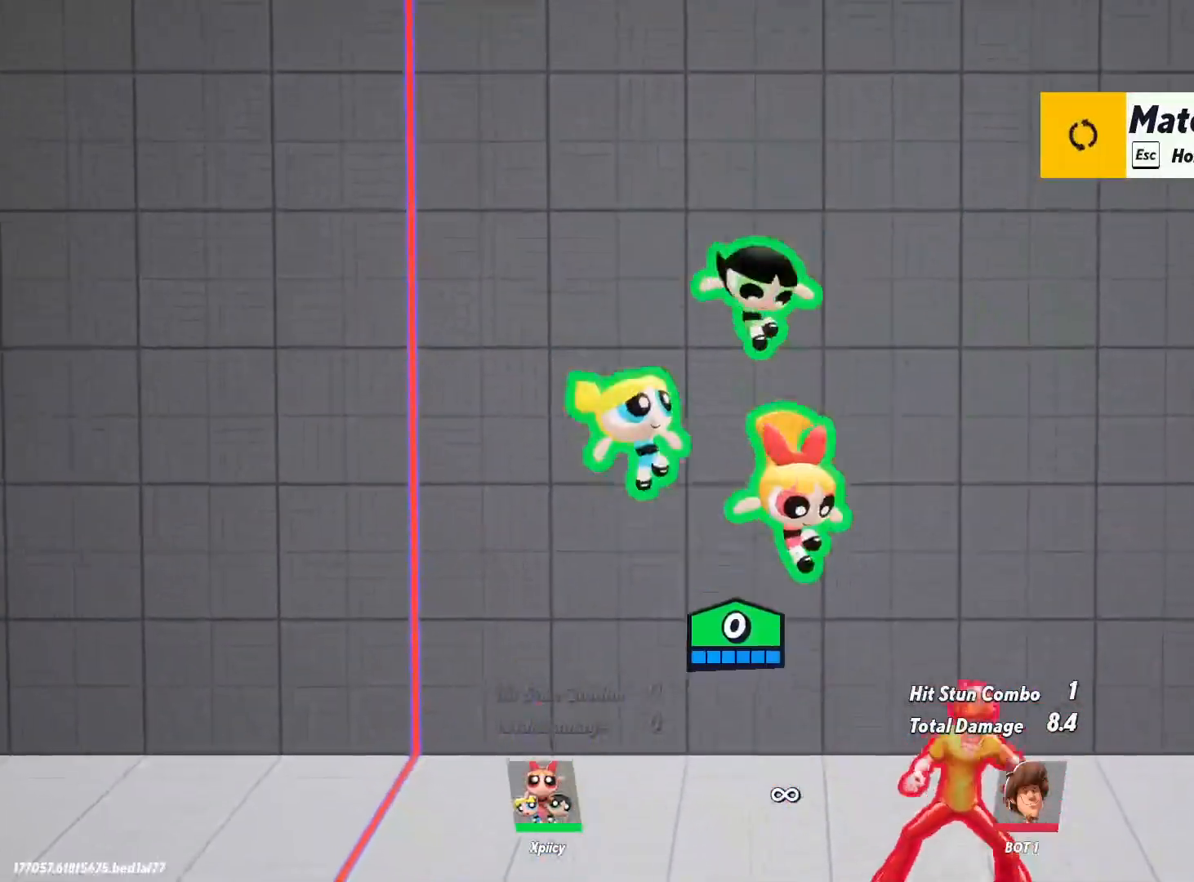
{"keys": ["d"], "events": [[400, "semicolon", "up"], [450, "s", "up"]]}
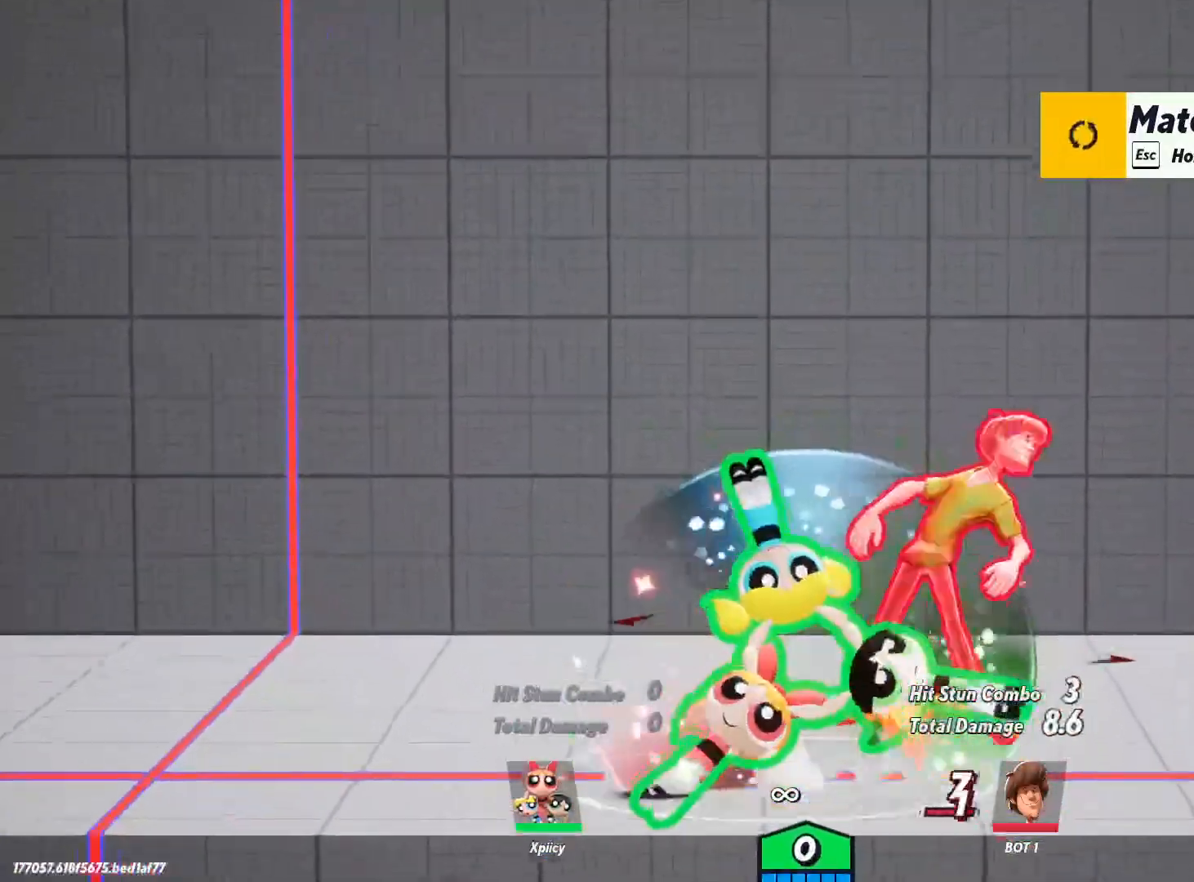
{"keys": ["d"], "events": [[183, "backspace", "down"], [267, "backspace", "up"]]}
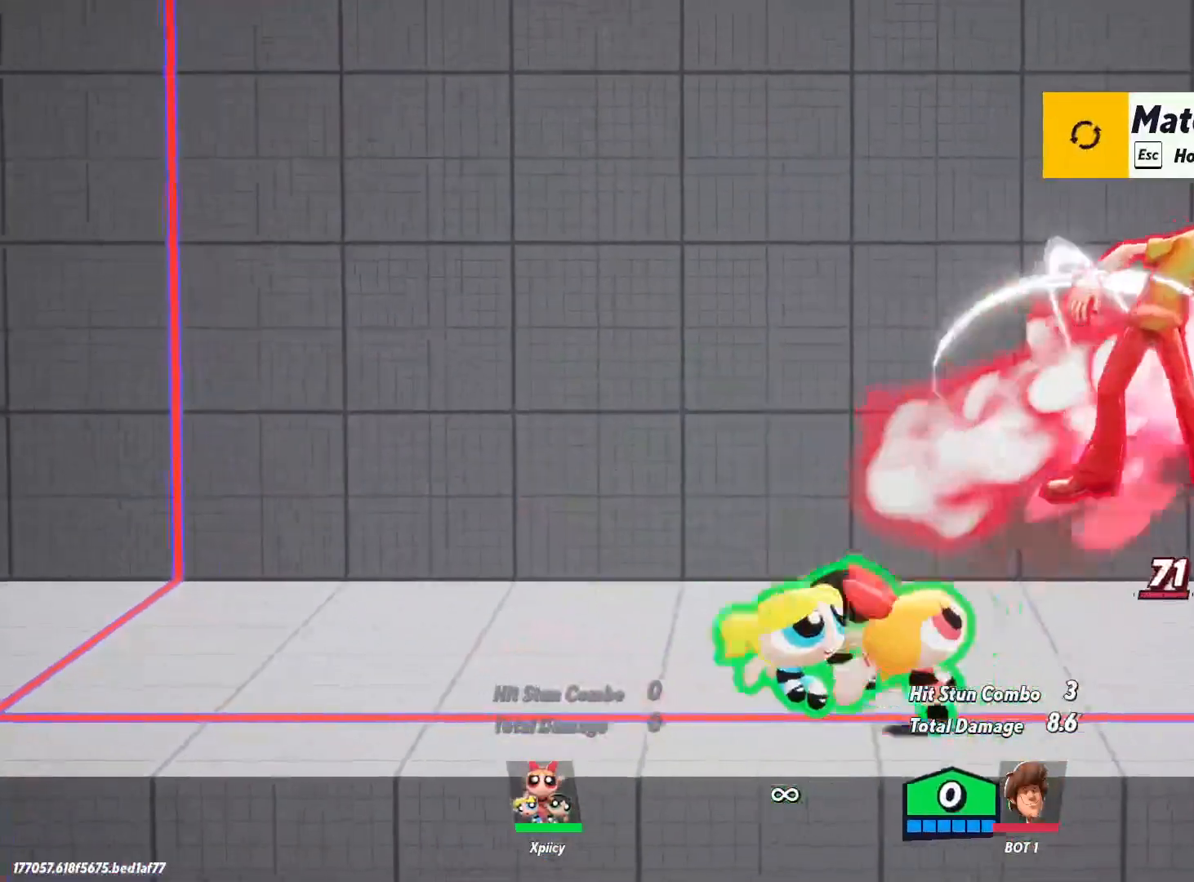
{"keys": [], "events": [[233, "d", "up"]]}
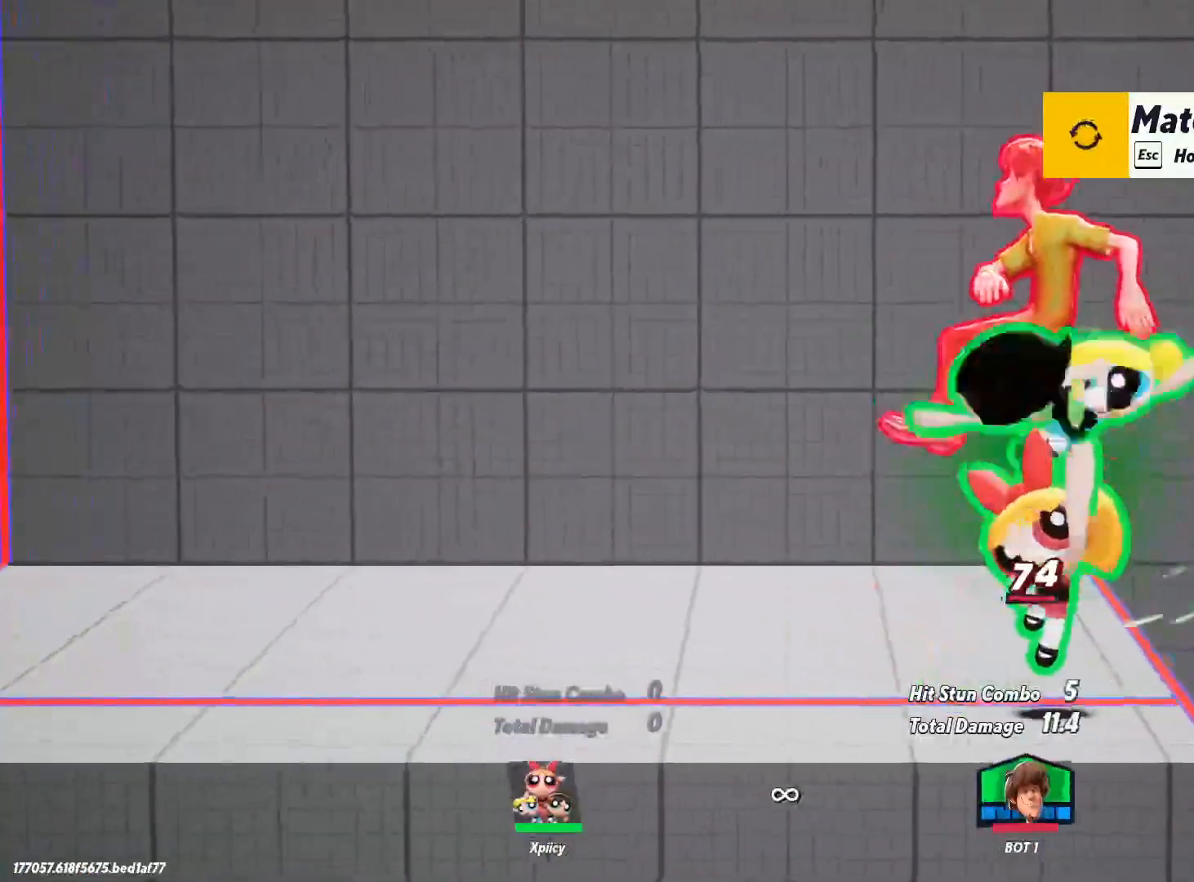
{"keys": ["w"], "events": [[200, "w", "down"]]}
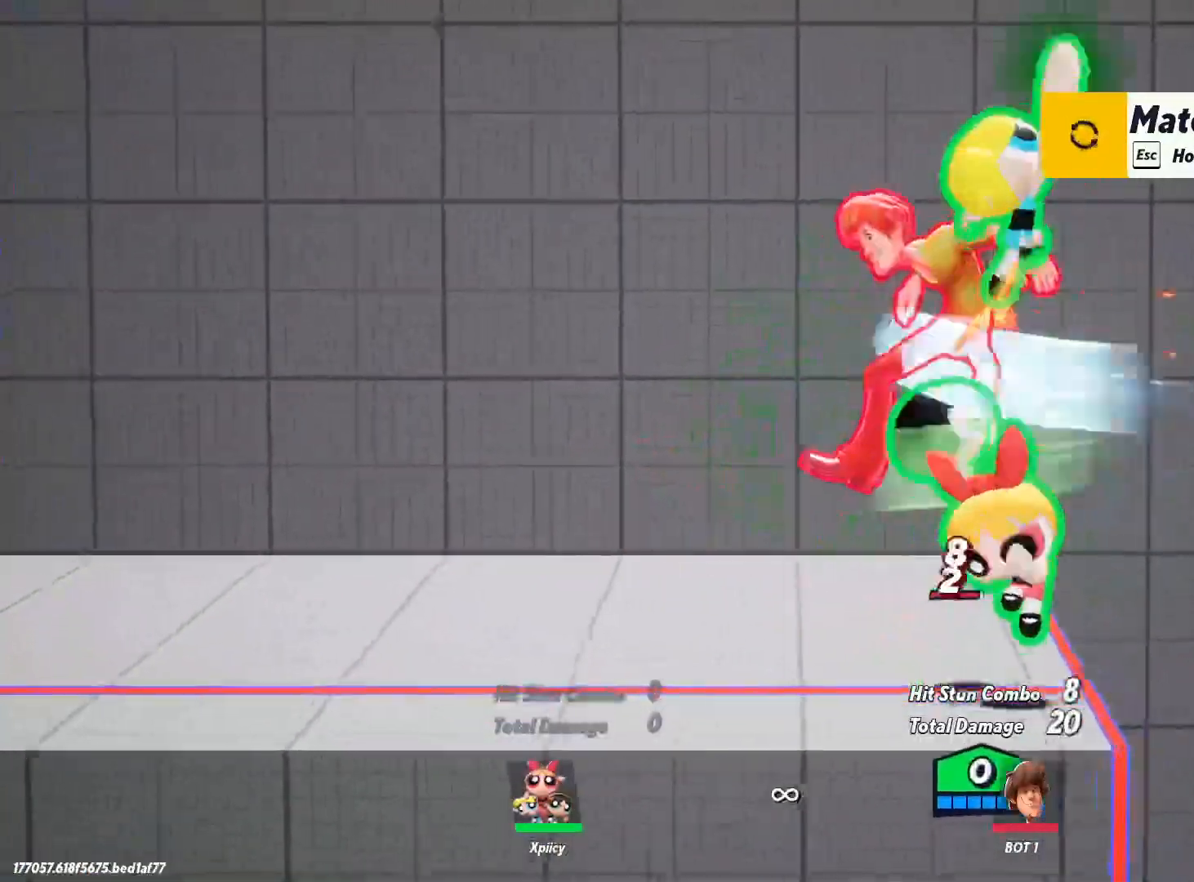
{"keys": ["space", "w"], "events": [[300, "space", "down"], [433, "space", "up"], [483, "space", "down"]]}
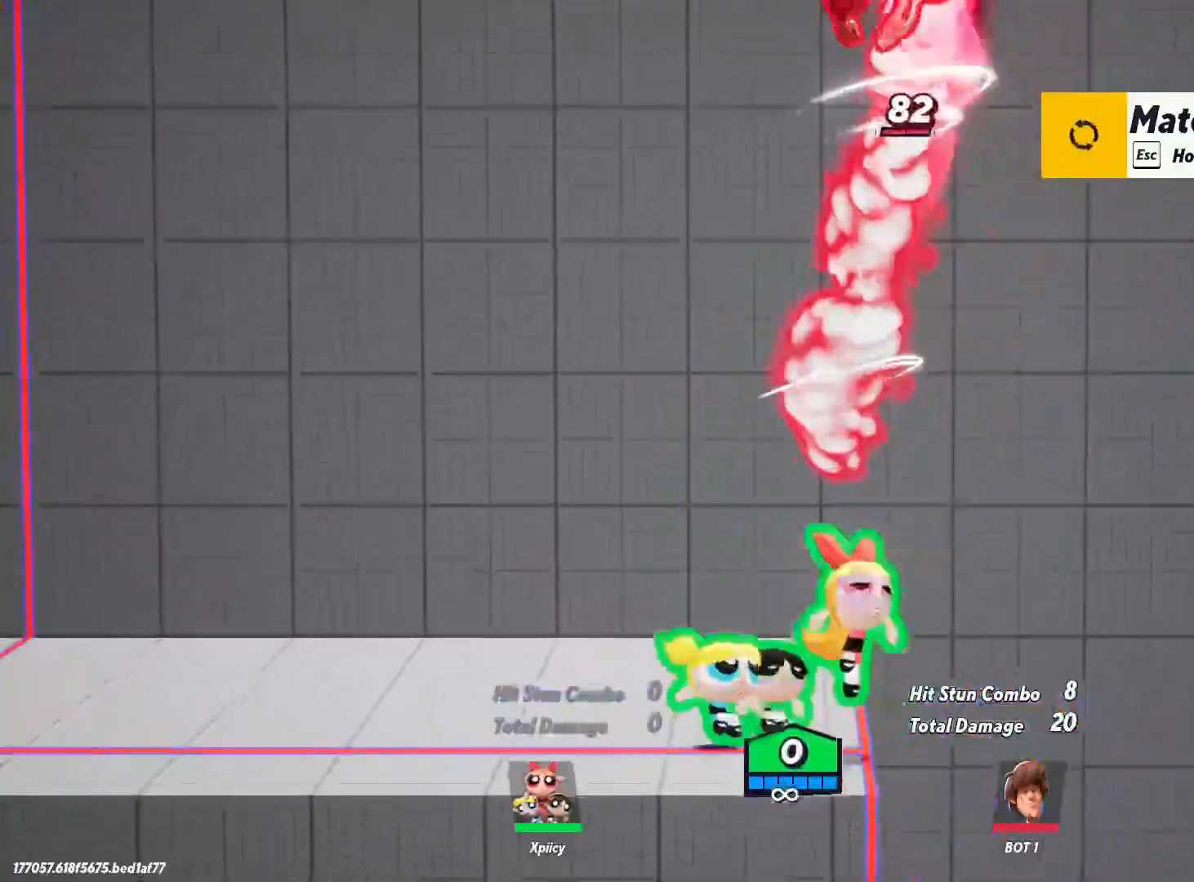
{"keys": ["w"], "events": [[167, "return", "down"], [167, "space", "up"], [267, "return", "up"]]}
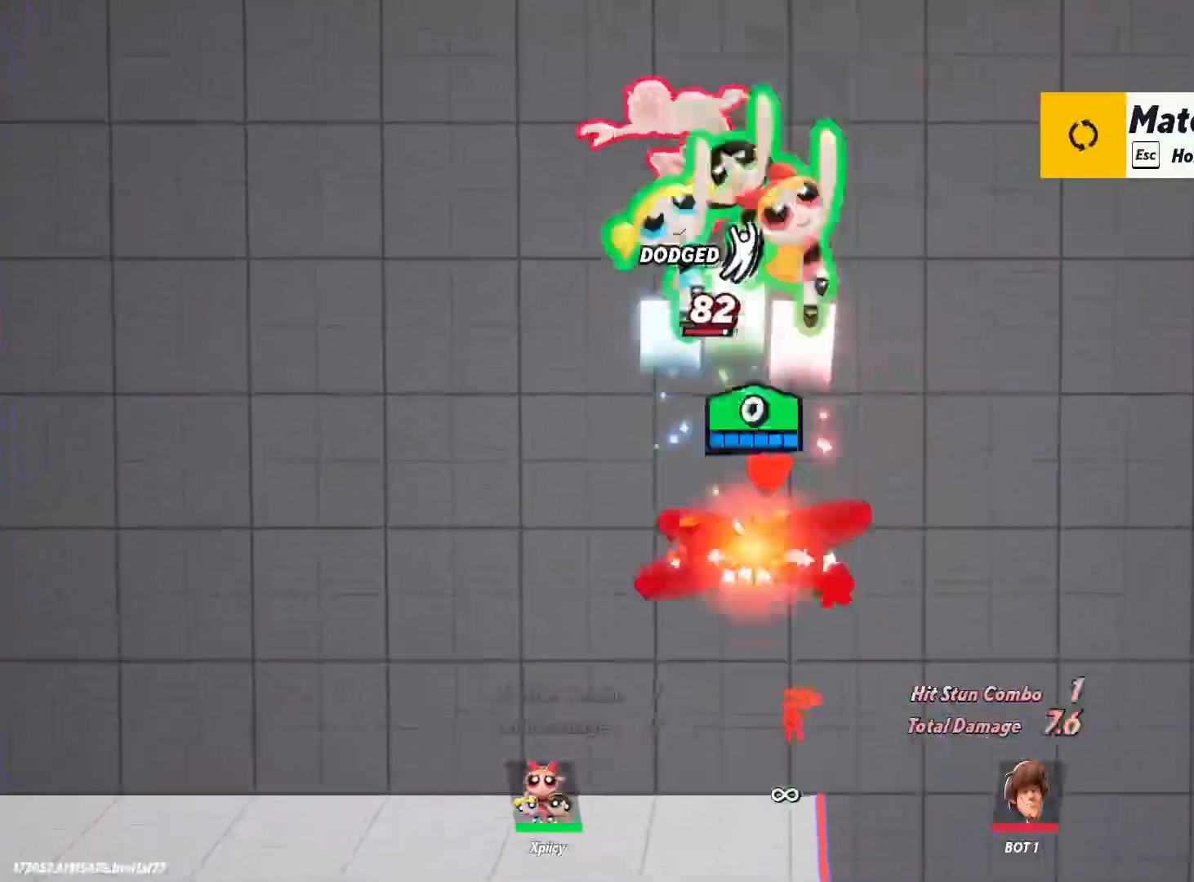
{"keys": ["a"], "events": [[417, "a", "down"], [417, "w", "up"]]}
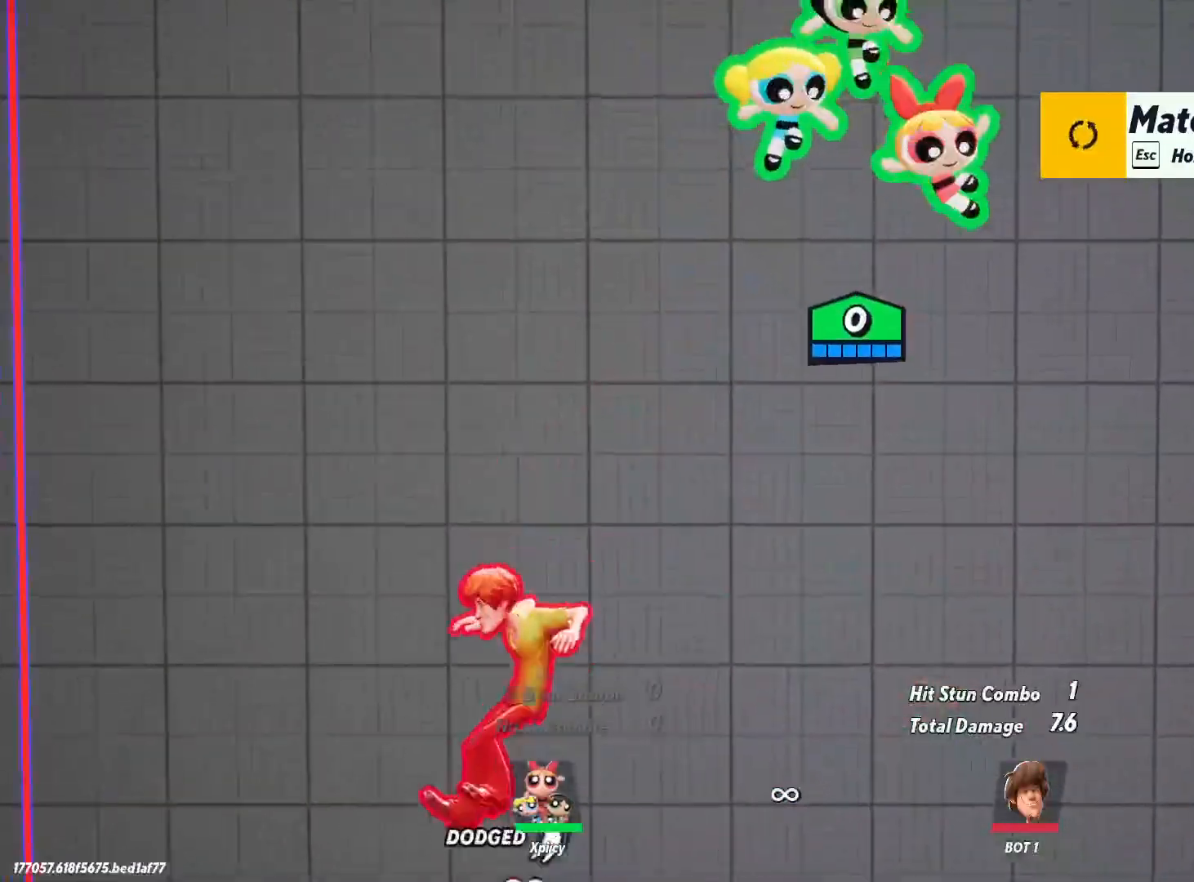
{"keys": ["a", "lbracket"], "events": [[467, "lbracket", "down"]]}
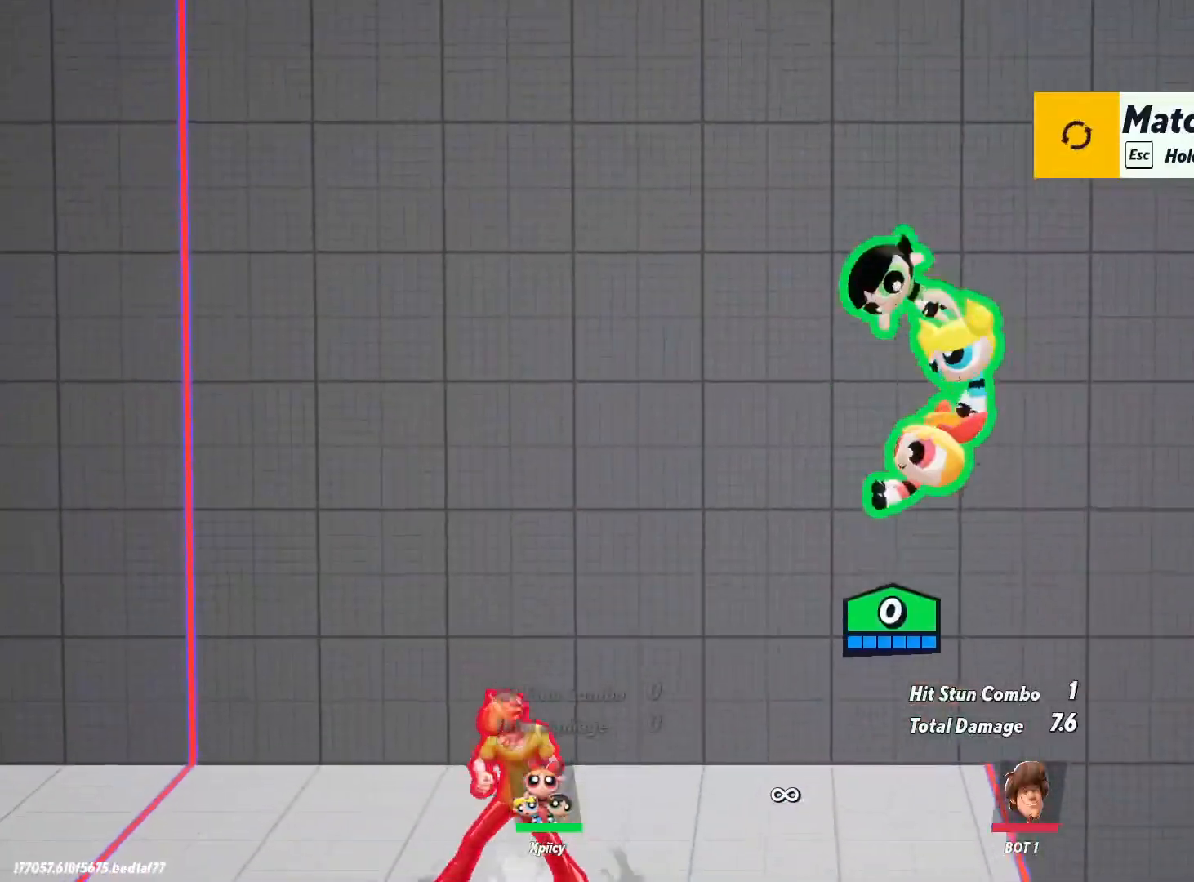
{"keys": ["a"], "events": [[150, "lbracket", "up"]]}
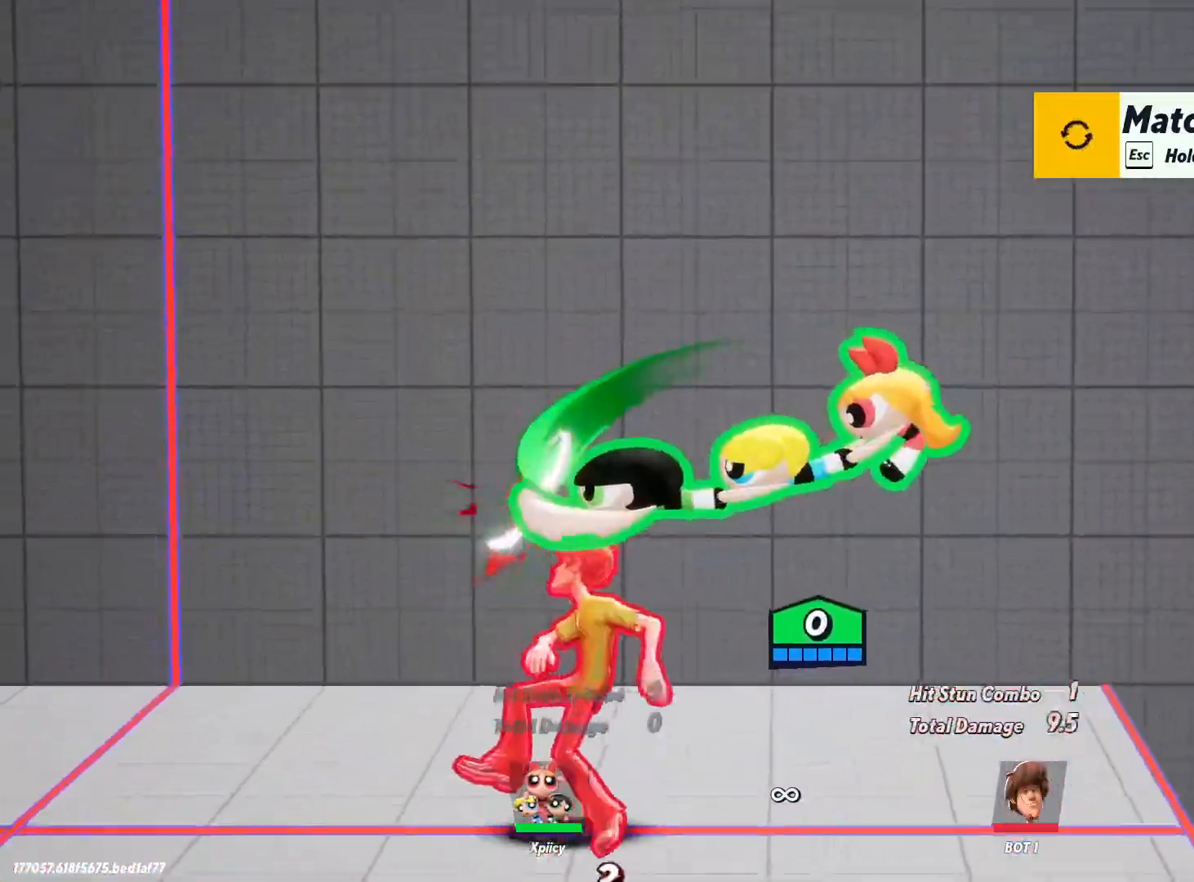
{"keys": ["a", "semicolon"], "events": [[200, "backslash", "down"], [333, "backslash", "up"], [383, "semicolon", "down"]]}
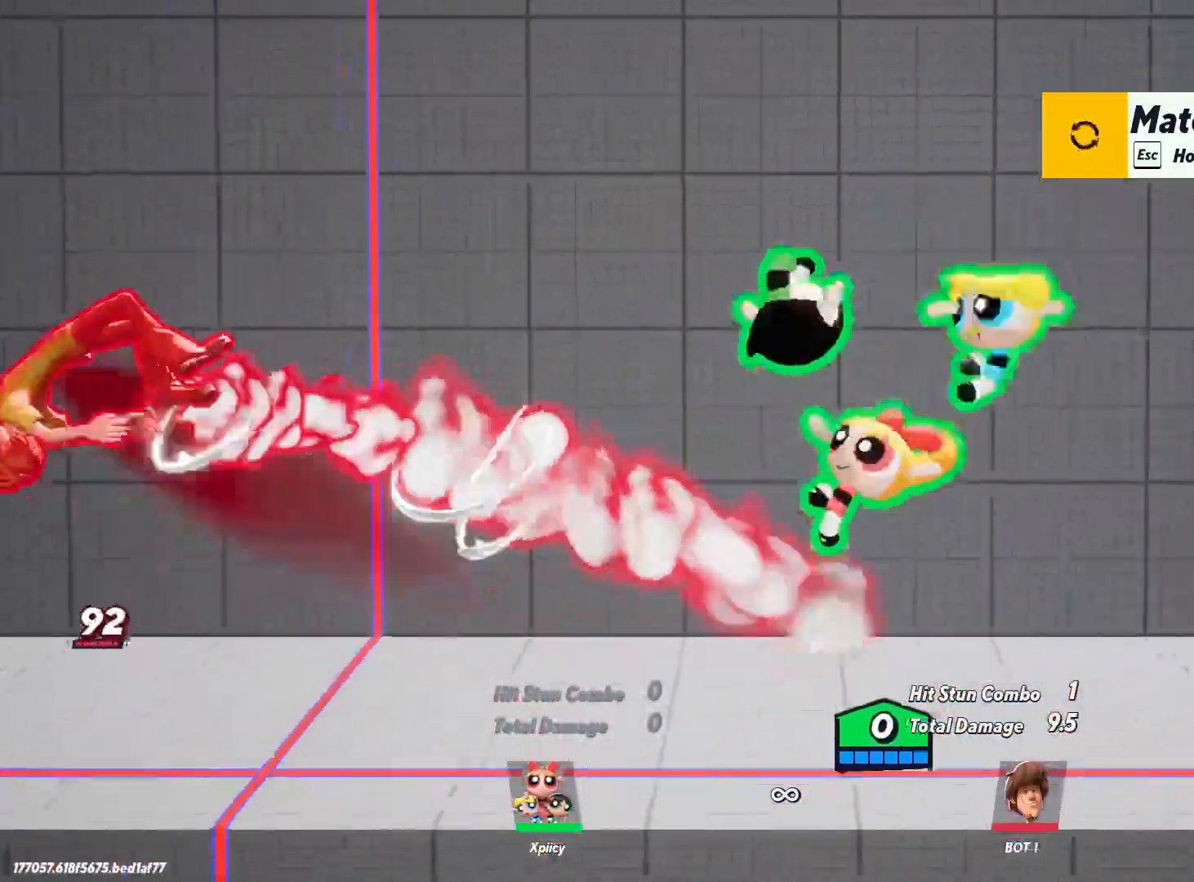
{"keys": ["a"], "events": [[67, "semicolon", "up"]]}
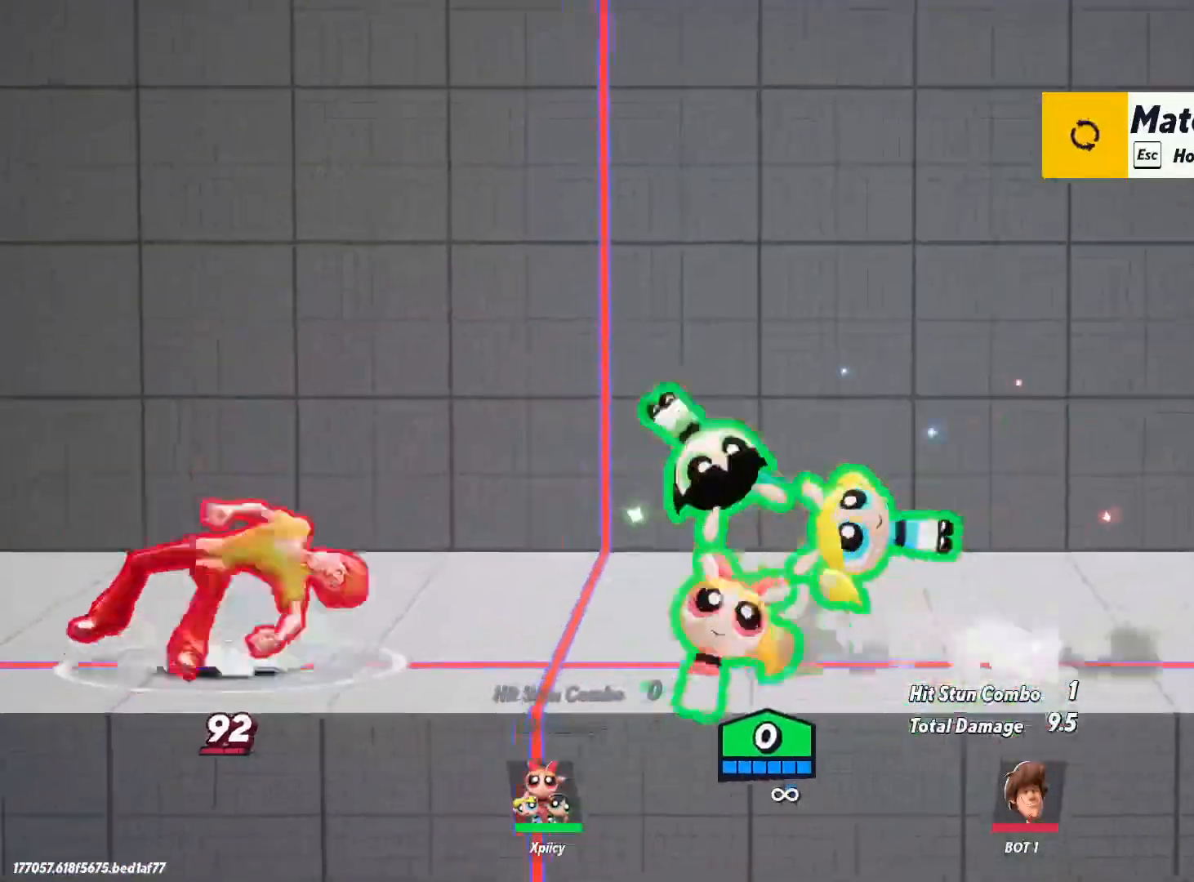
{"keys": ["a"], "events": [[167, "lbracket", "down"], [317, "lbracket", "up"]]}
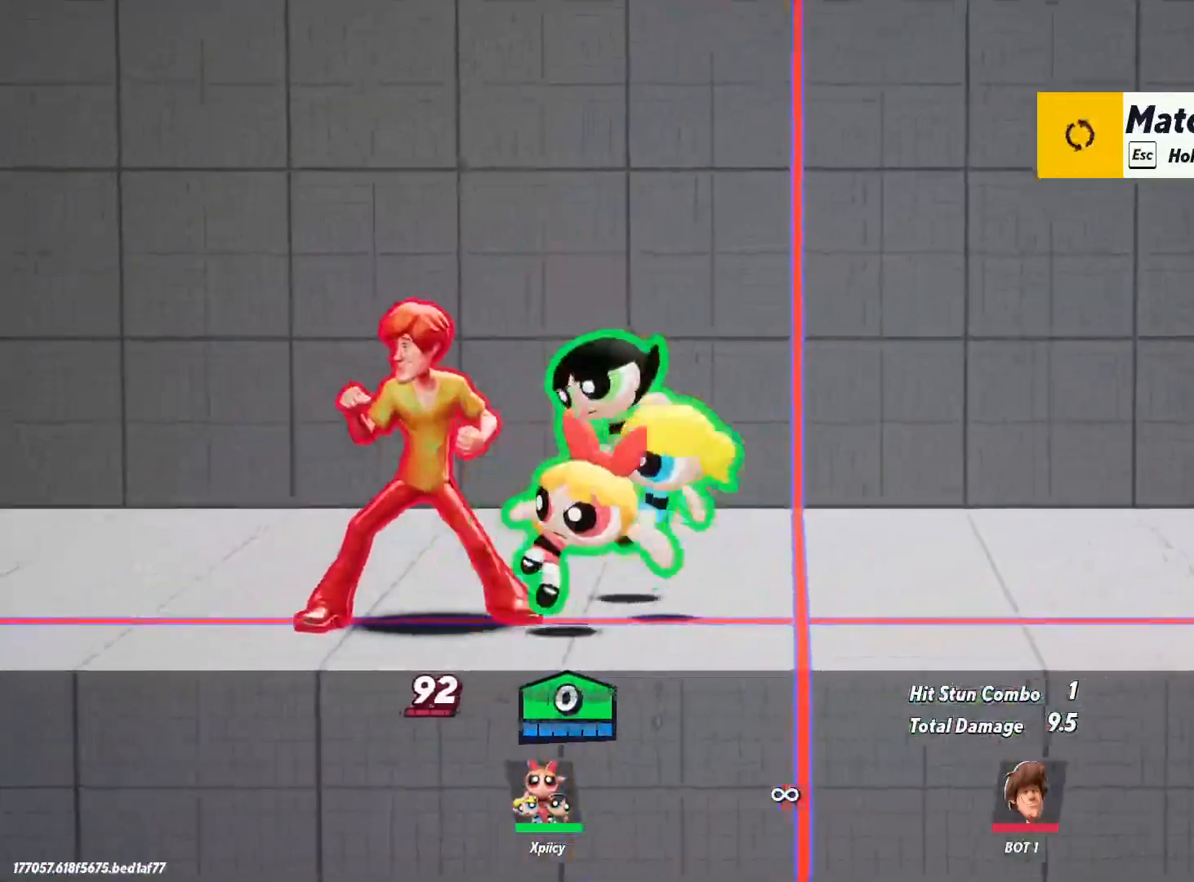
{"keys": ["a"], "events": [[50, "lbracket", "down"], [133, "lbracket", "up"], [317, "p", "down"], [417, "p", "up"]]}
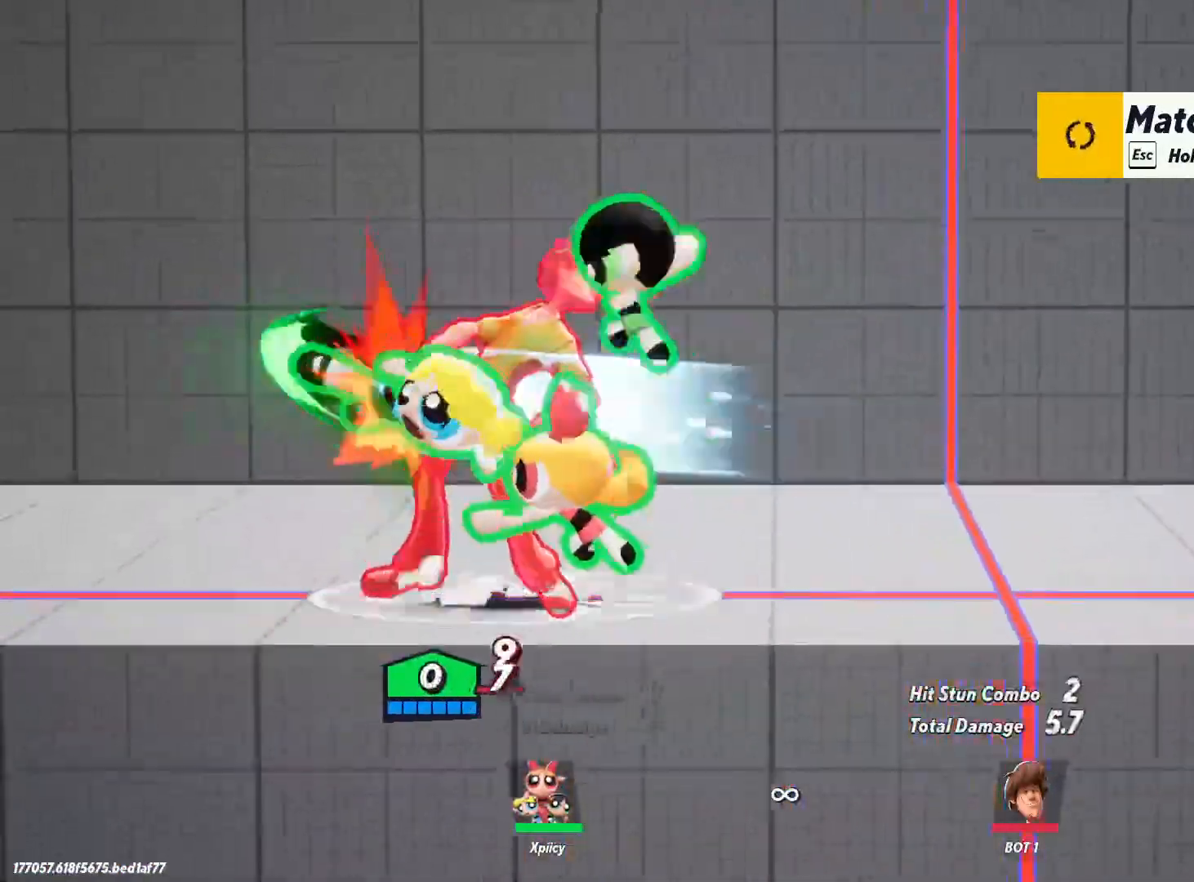
{"keys": ["a"], "events": []}
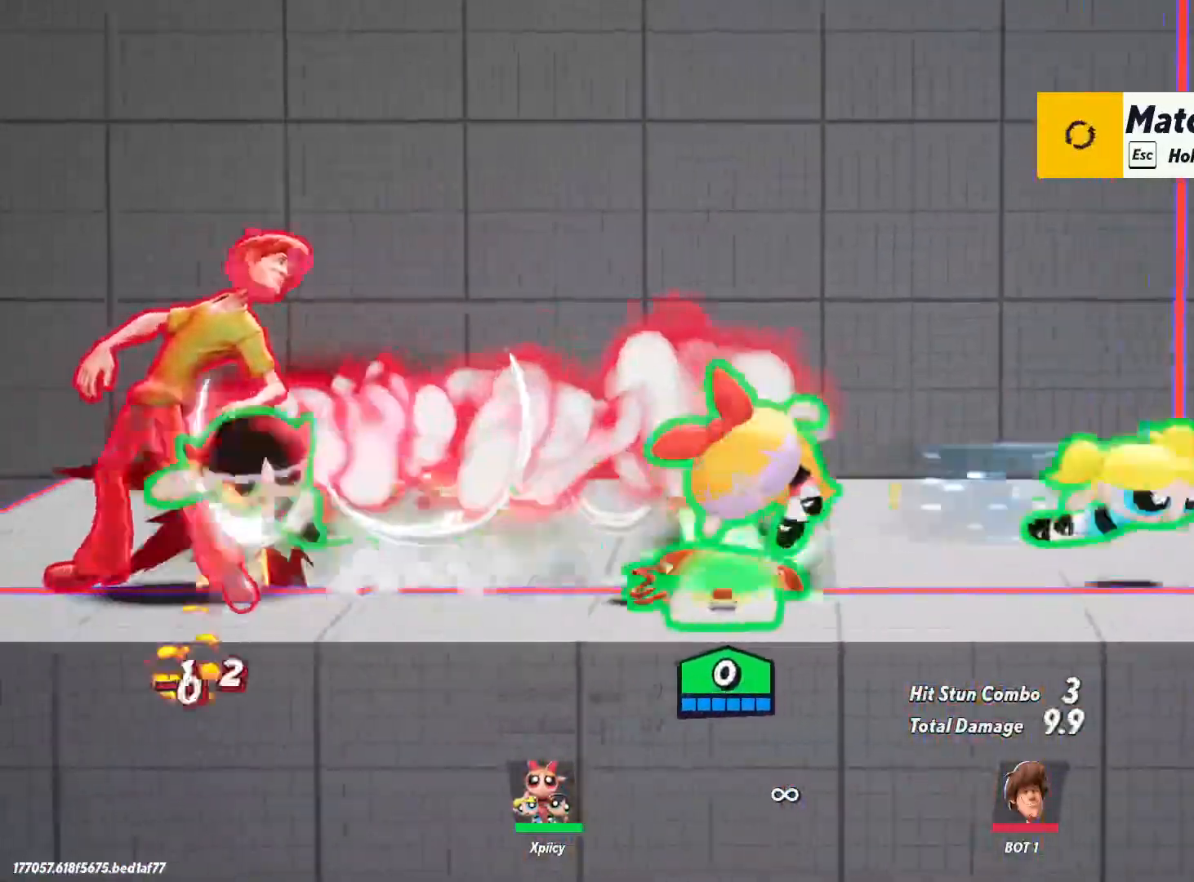
{"keys": ["a"], "events": [[17, "space", "down"], [150, "space", "up"], [200, "space", "down"], [300, "space", "up"], [333, "space", "down"], [483, "space", "up"]]}
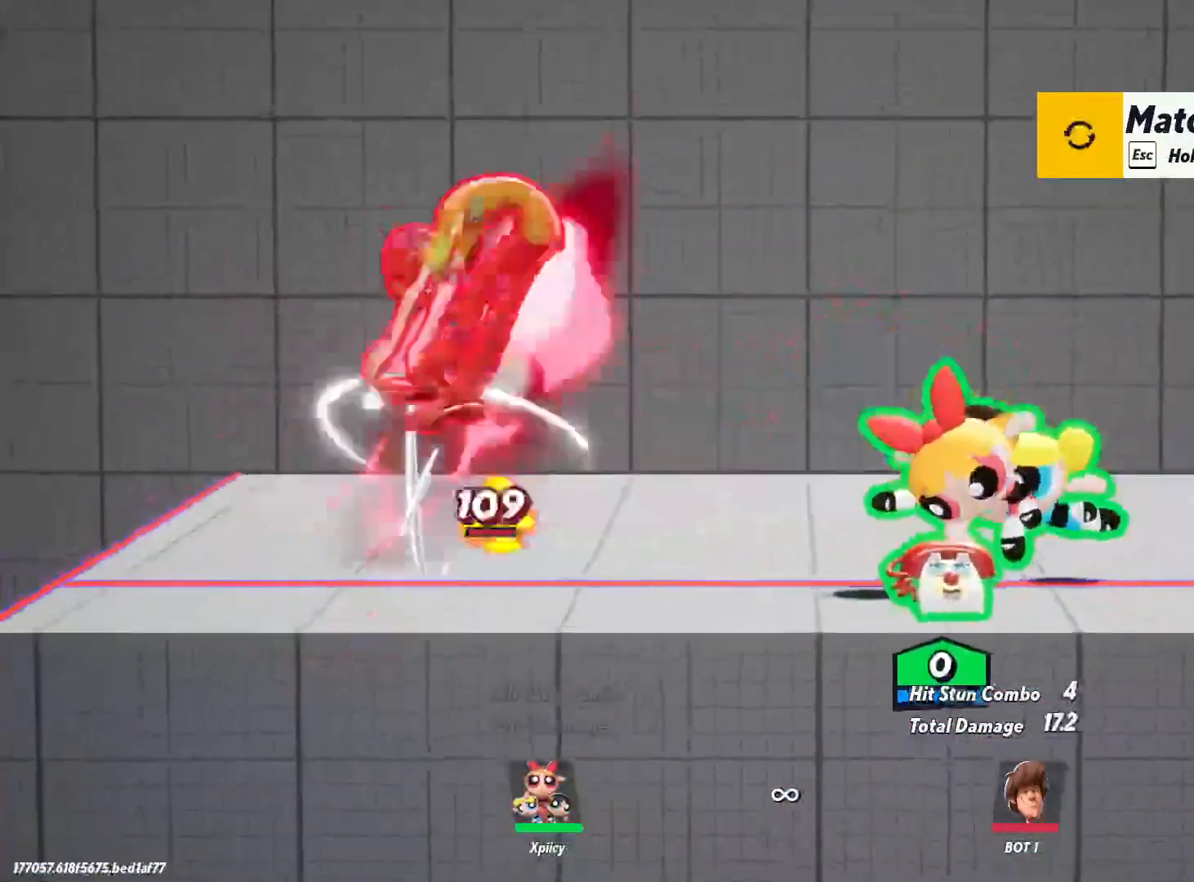
{"keys": [], "events": [[33, "semicolon", "down"], [167, "semicolon", "up"], [433, "a", "up"]]}
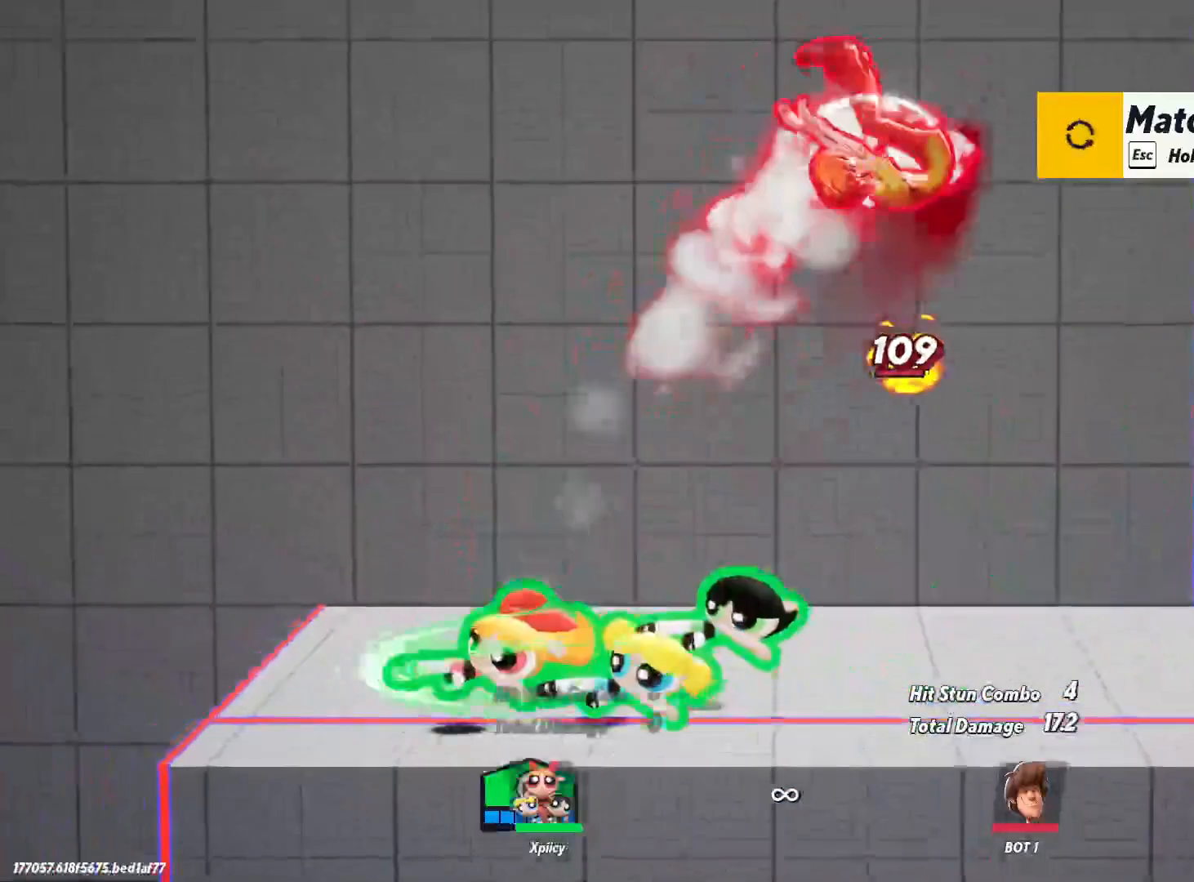
{"keys": ["d"], "events": [[267, "d", "down"]]}
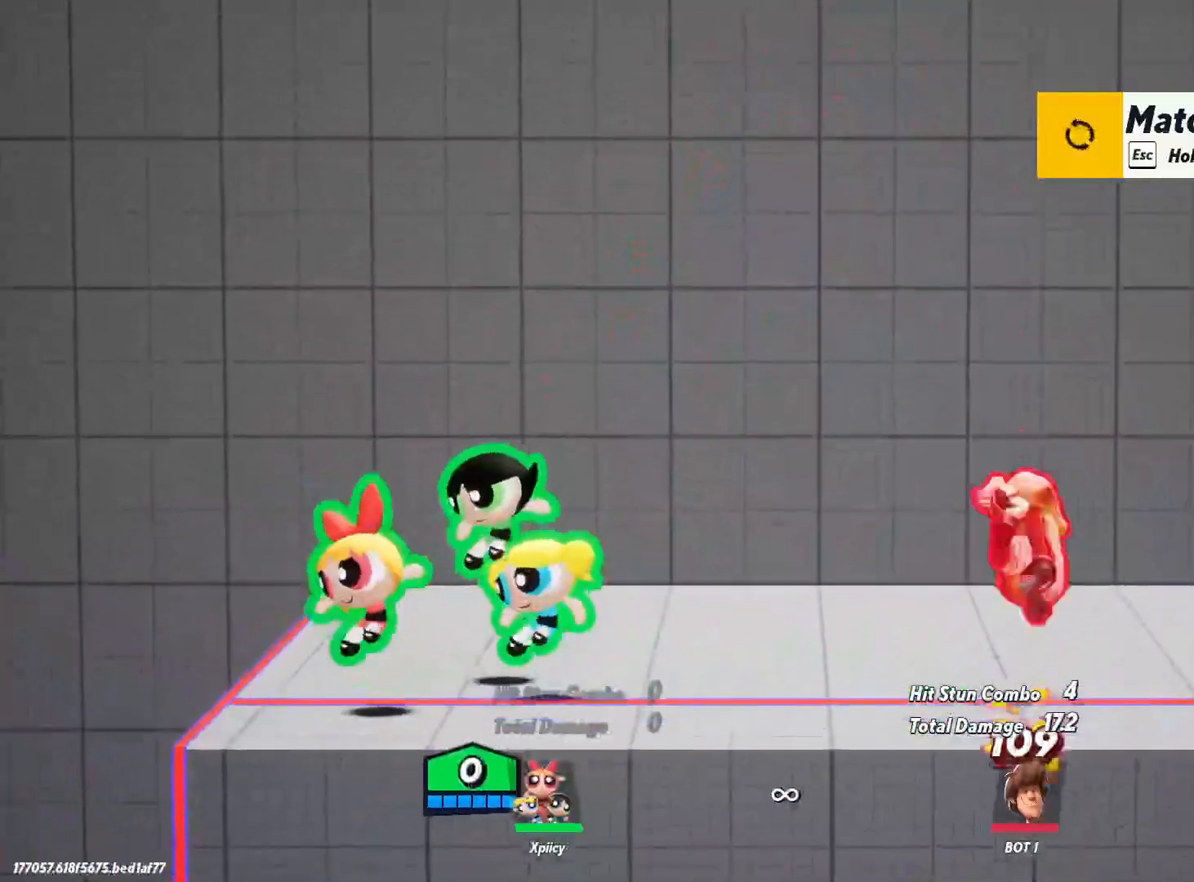
{"keys": ["d", "semicolon"], "events": [[283, "semicolon", "down"]]}
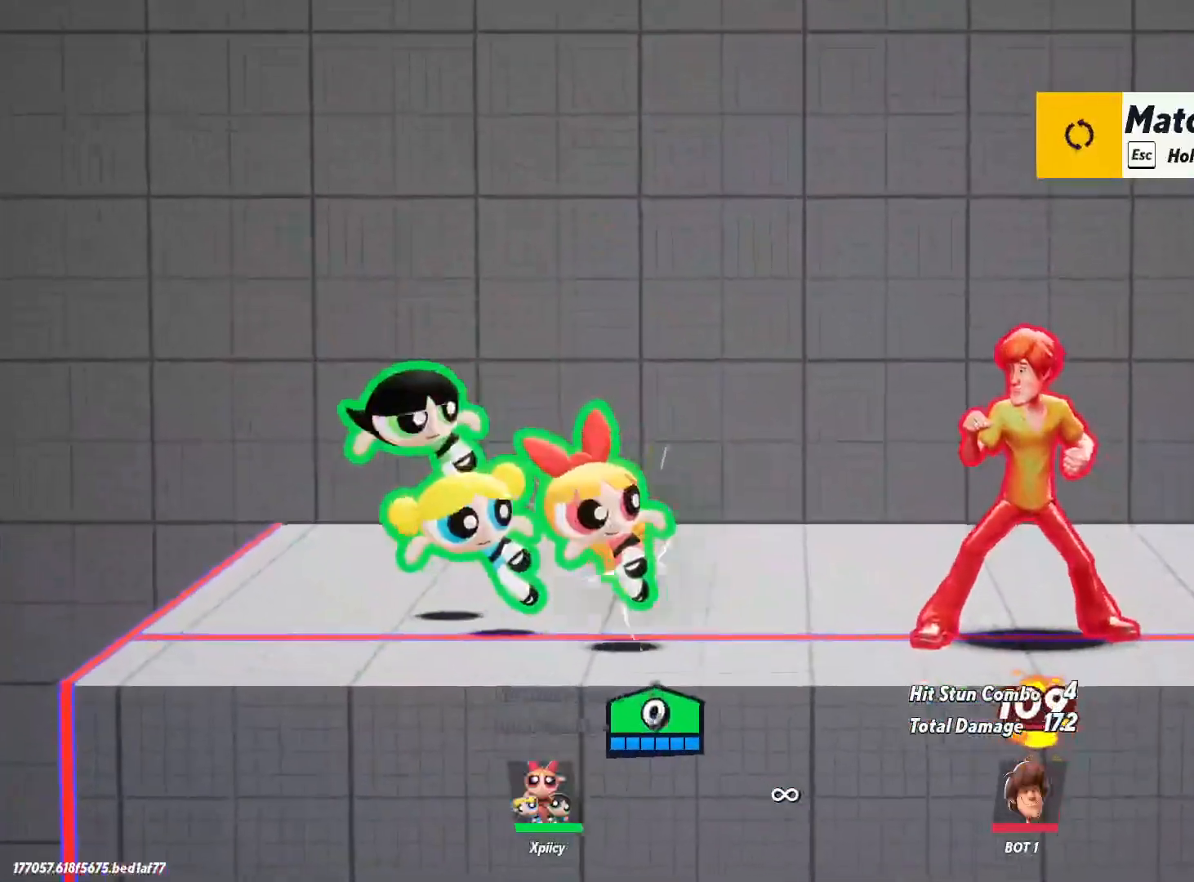
{"keys": ["d", "semicolon"], "events": []}
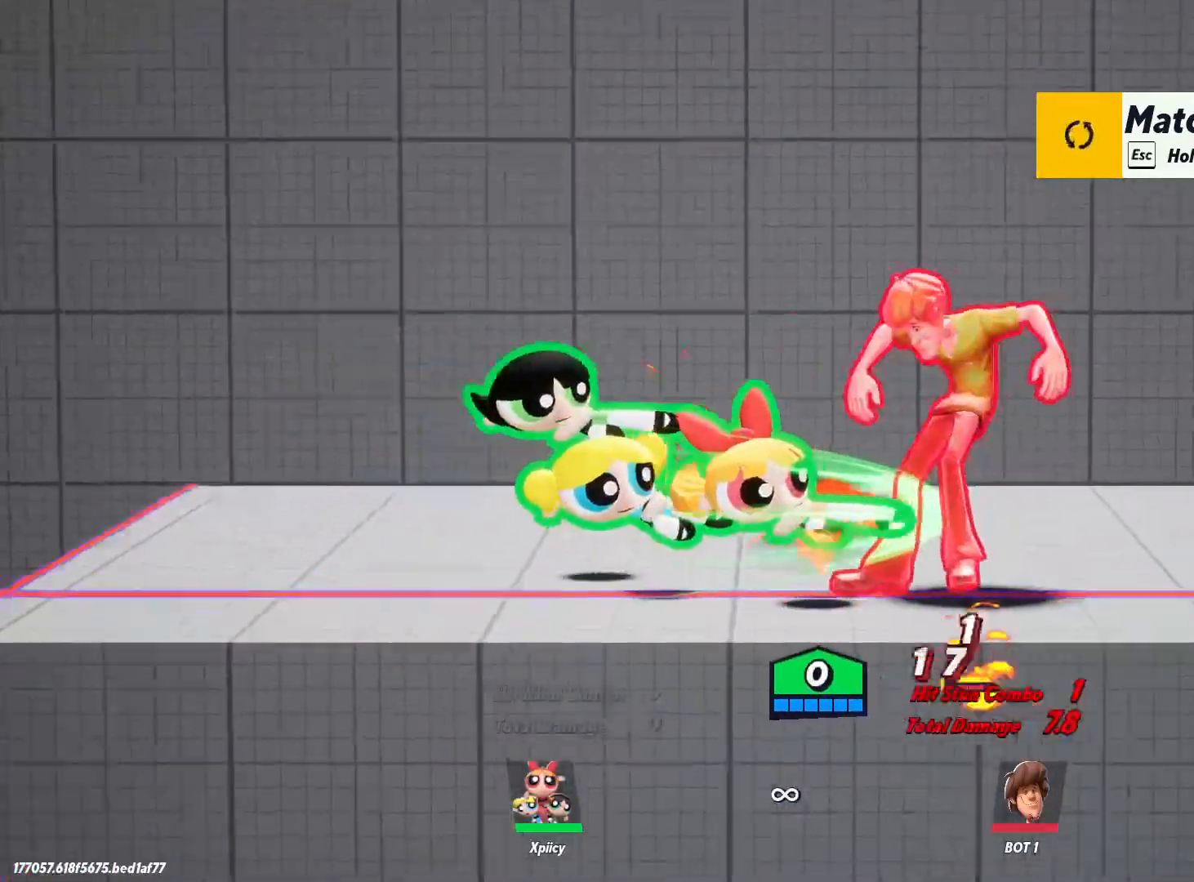
{"keys": ["d"], "events": [[433, "semicolon", "up"]]}
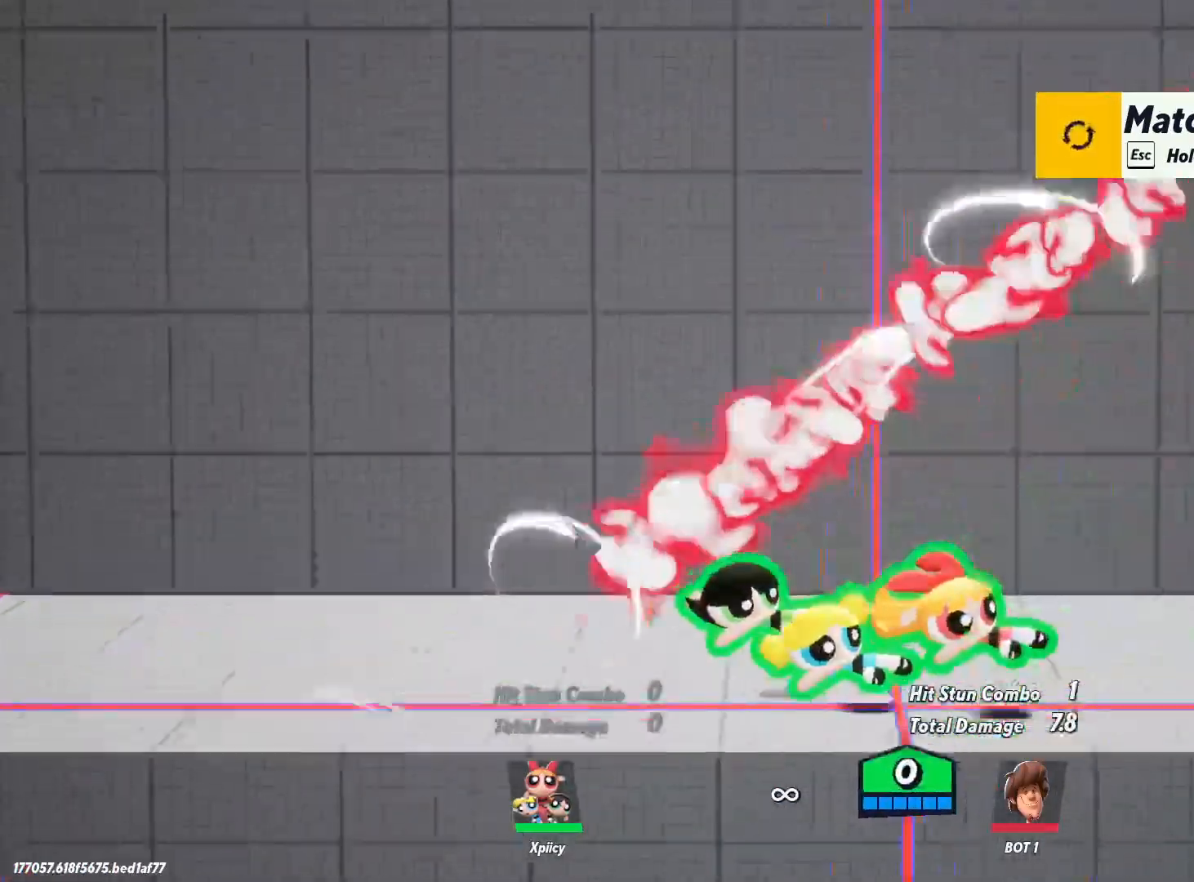
{"keys": ["d"], "events": []}